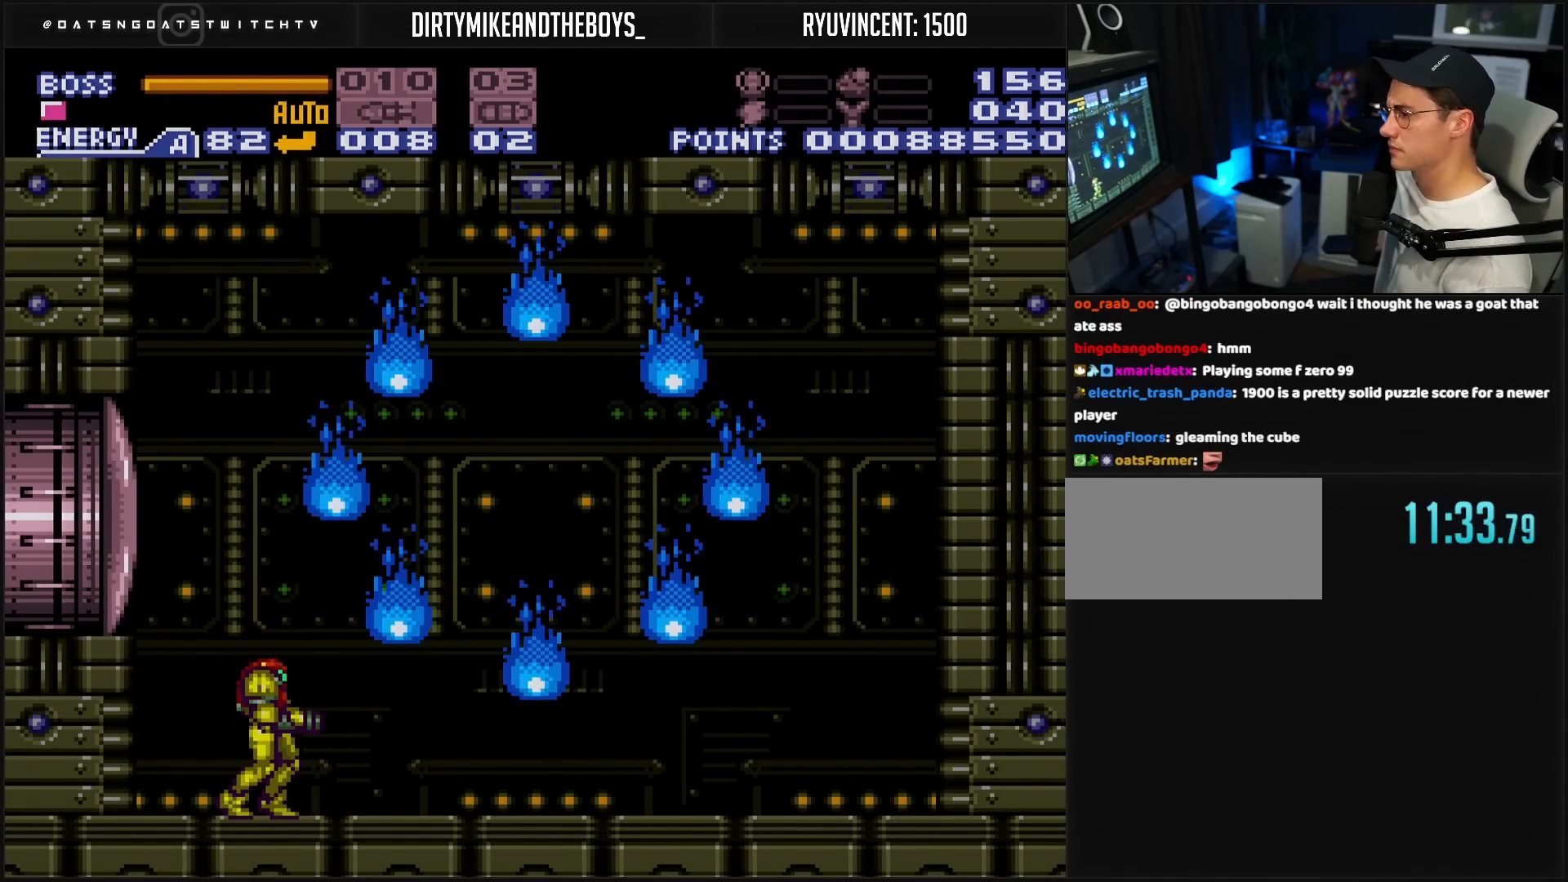
Gameplay with a controller (Nintendo layout); each line is a JSON object with the inputs held at the frame after it. "events" lists button and stick changes between this image and that frame as [ms after this image, input, new state], when the widget could be followed in between. Not read: L3 R3.
{"buttons": [], "events": []}
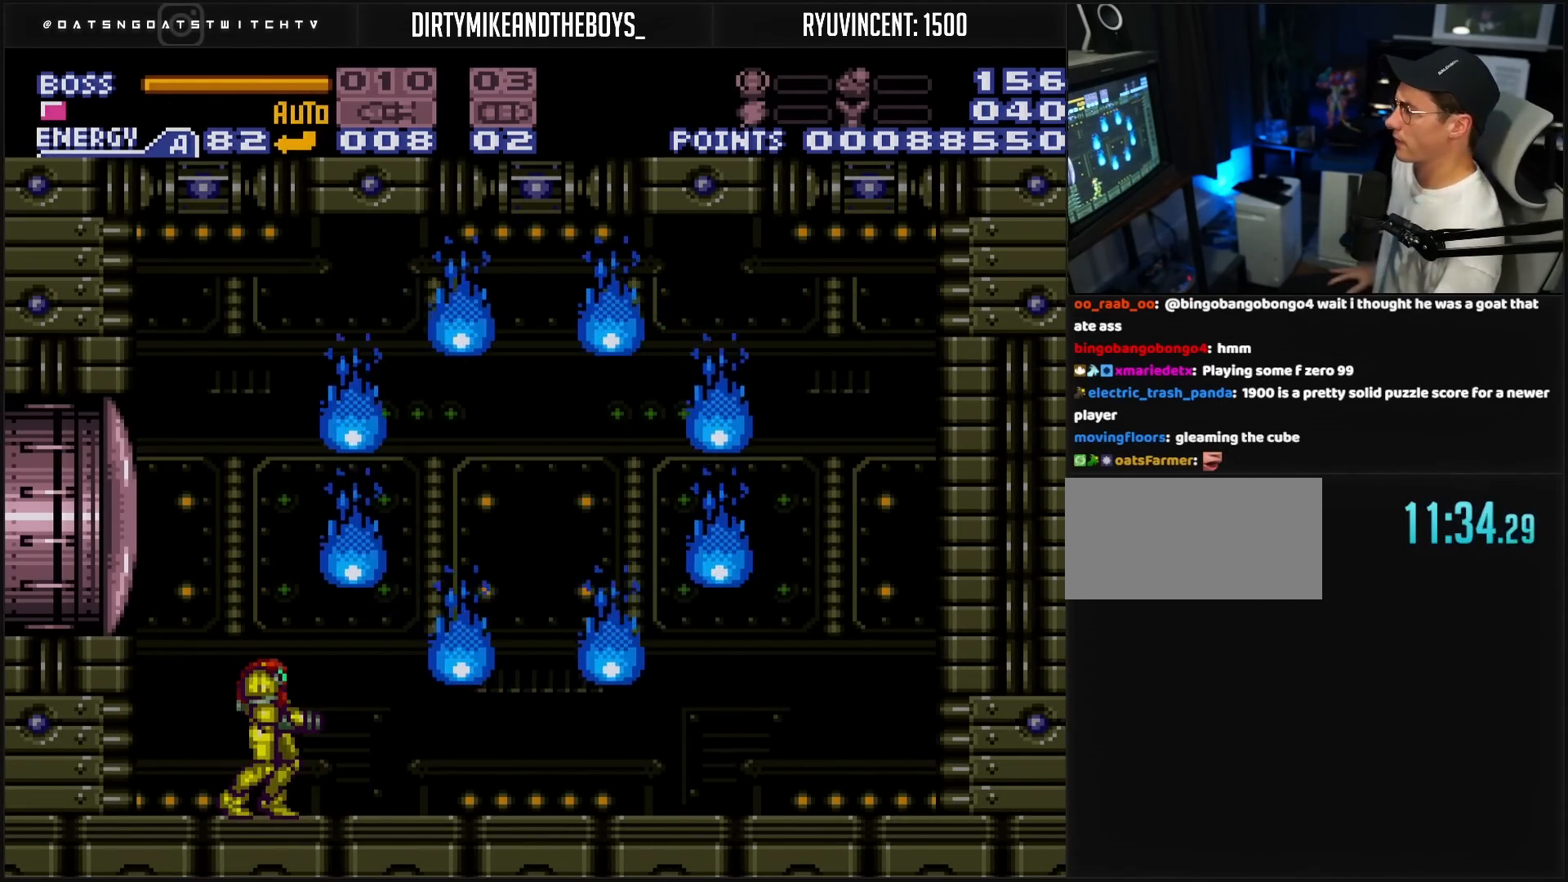
{"buttons": [], "events": []}
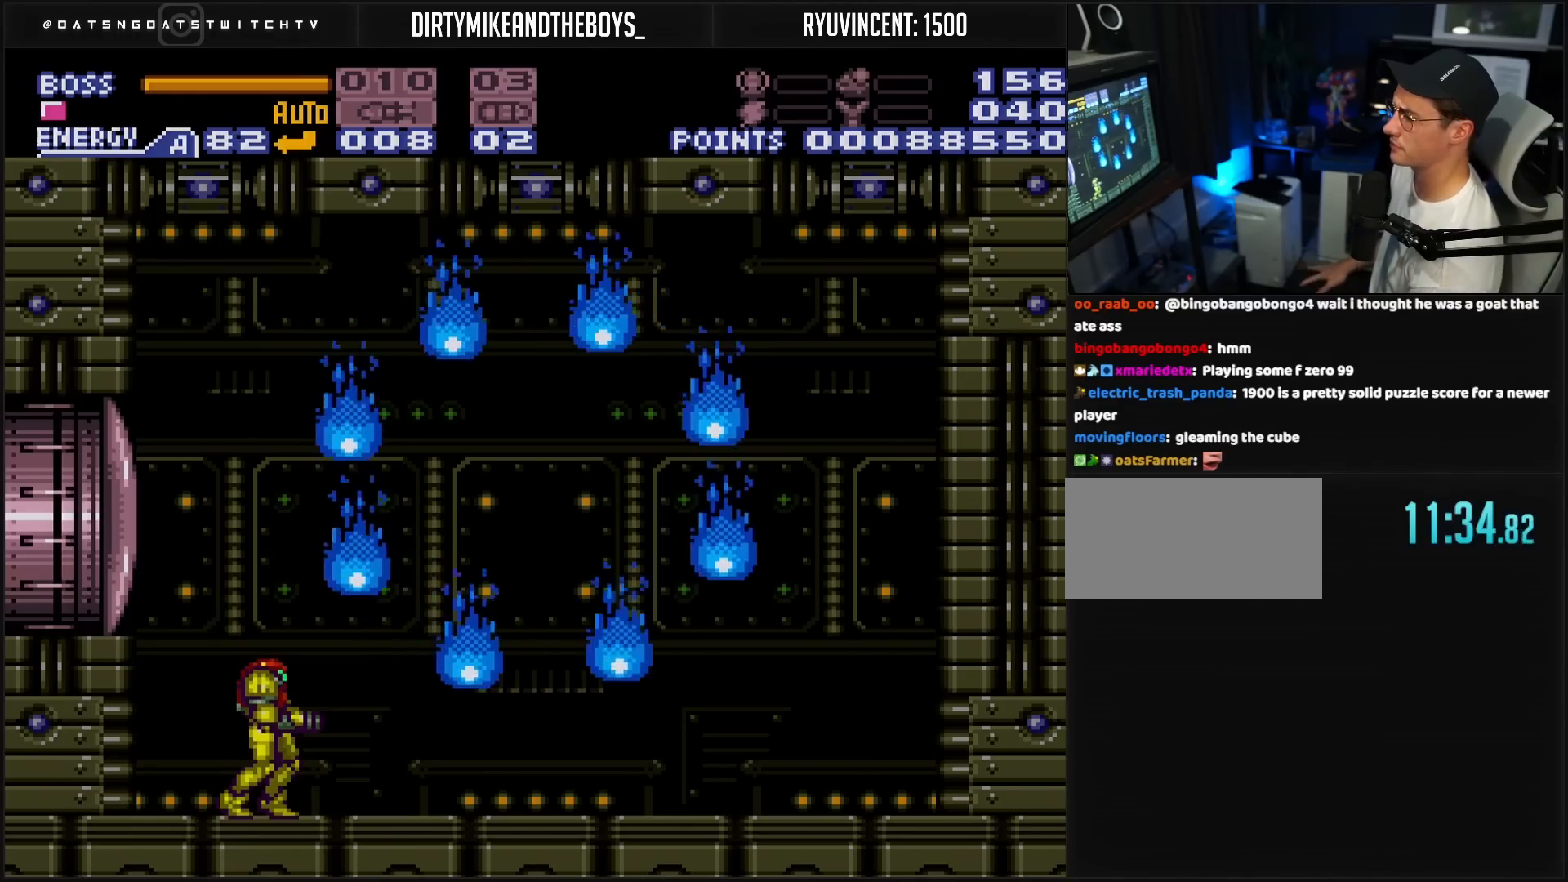
{"buttons": [], "events": [[467, "DPAD_DOWN", "down"], [500, "DPAD_DOWN", "up"]]}
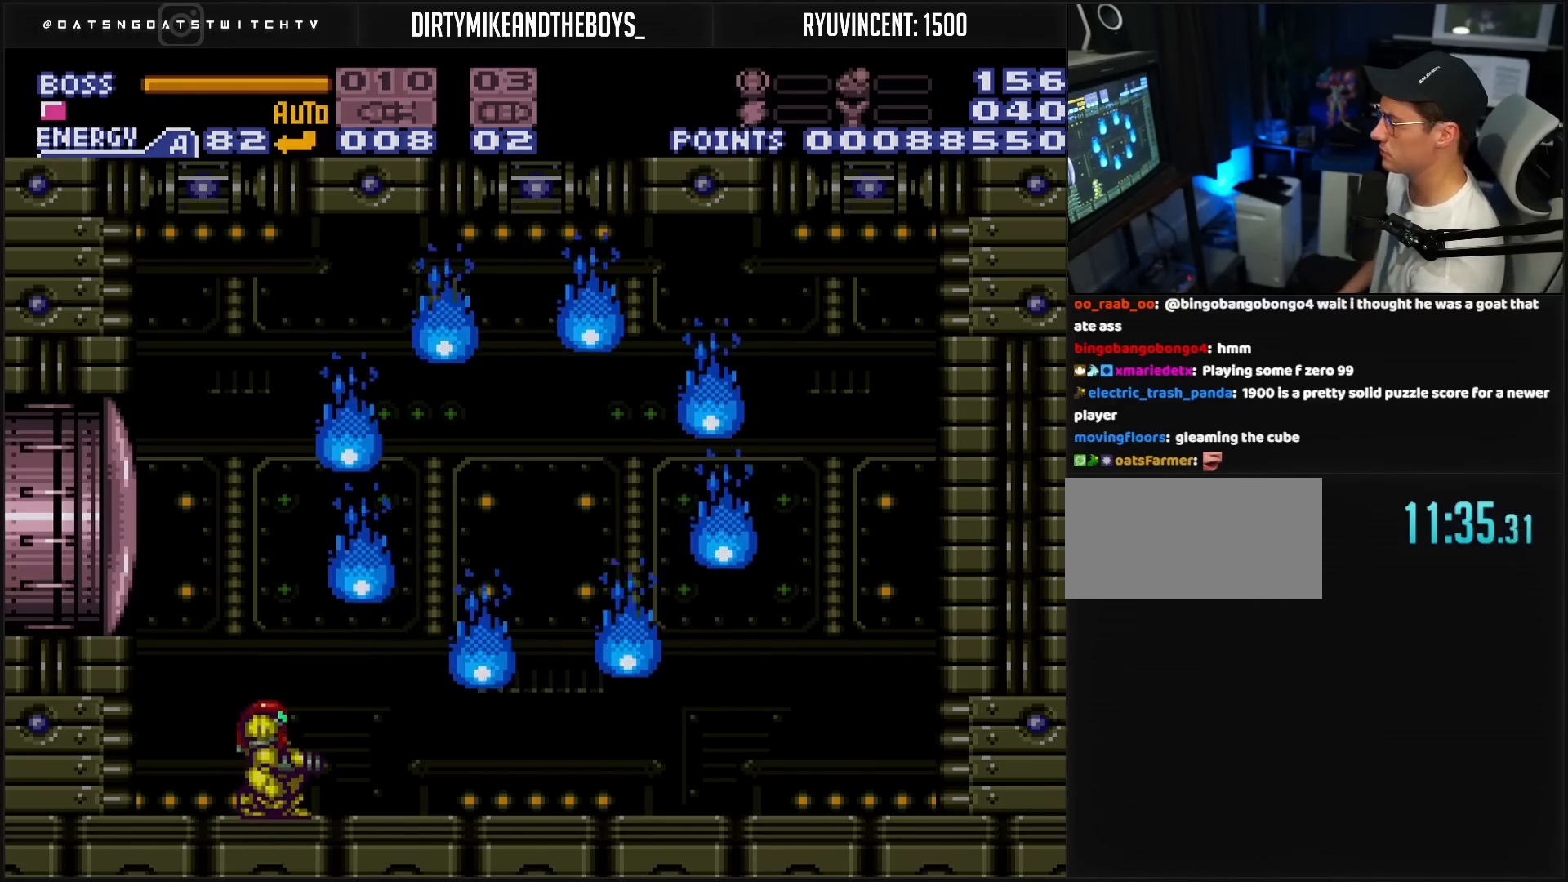
{"buttons": ["R1"], "events": [[67, "R1", "down"]]}
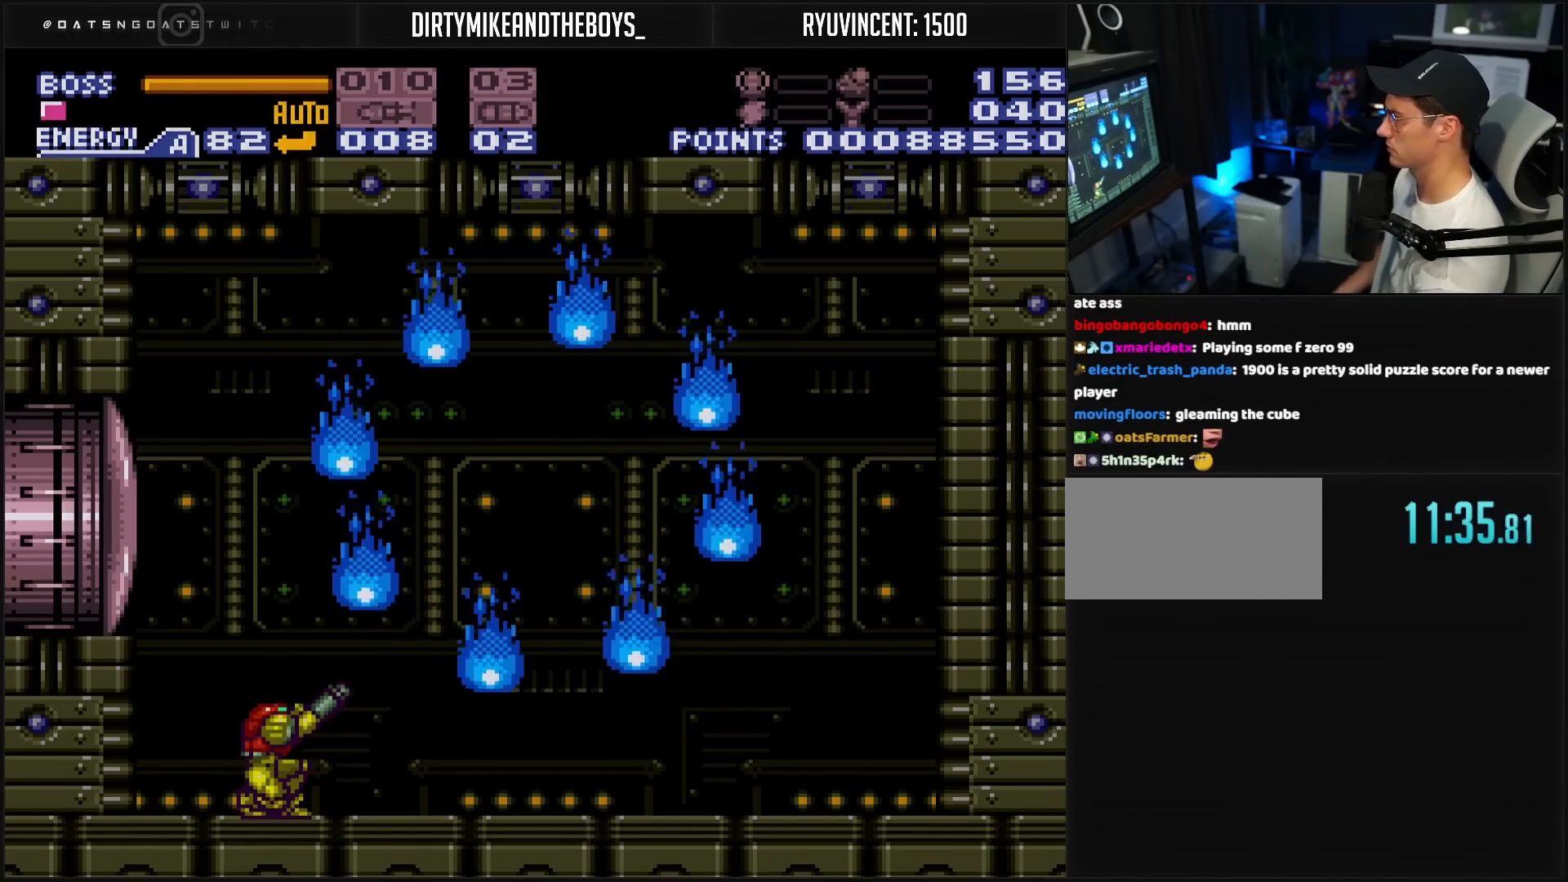
{"buttons": ["R1"], "events": []}
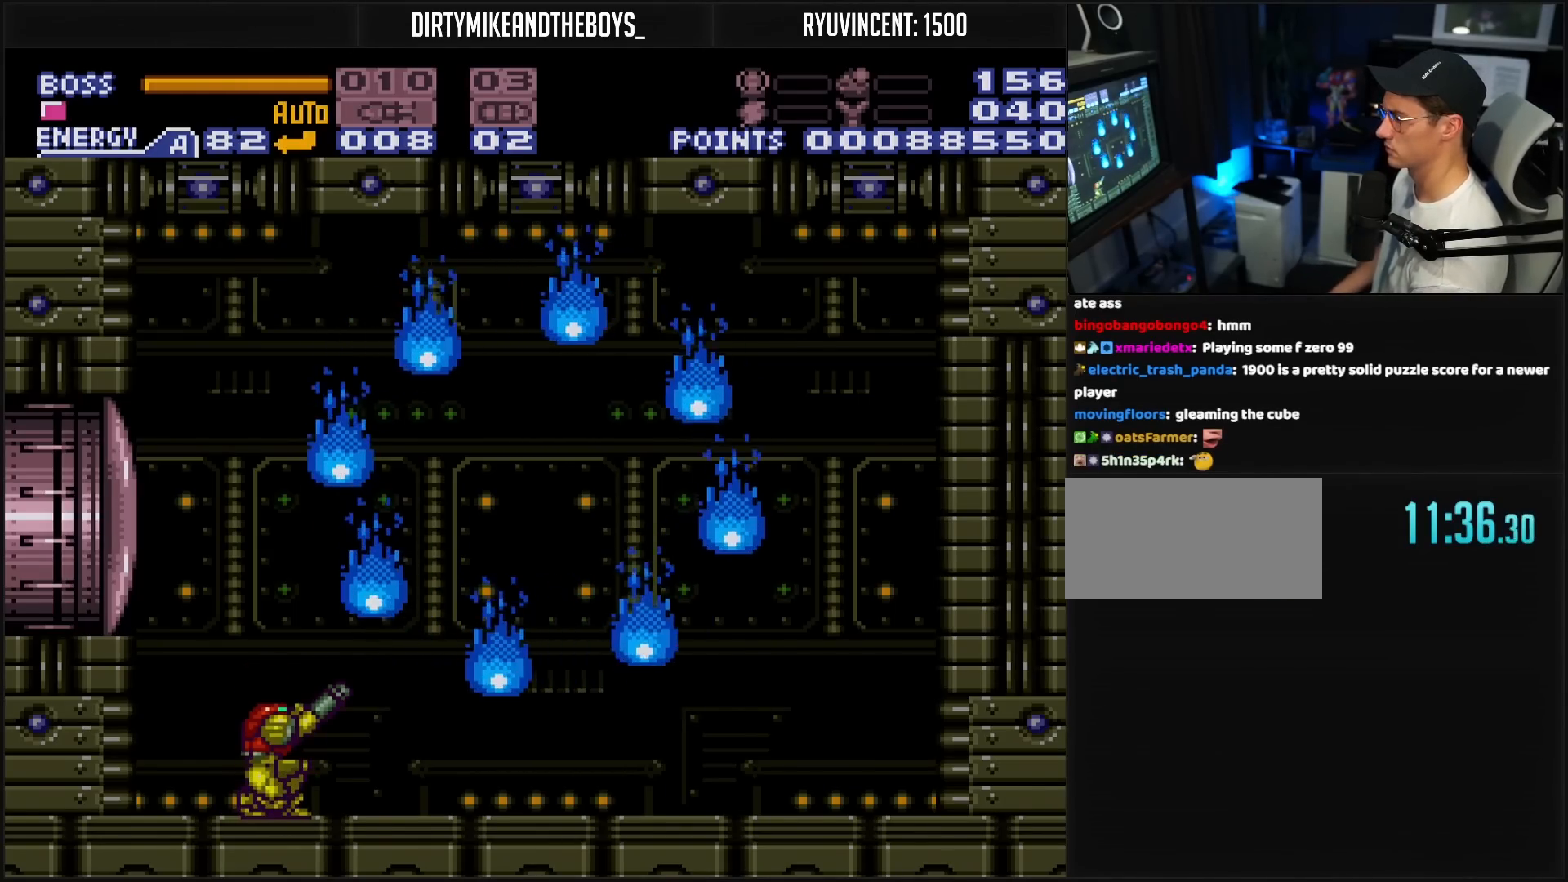
{"buttons": ["R1"], "events": []}
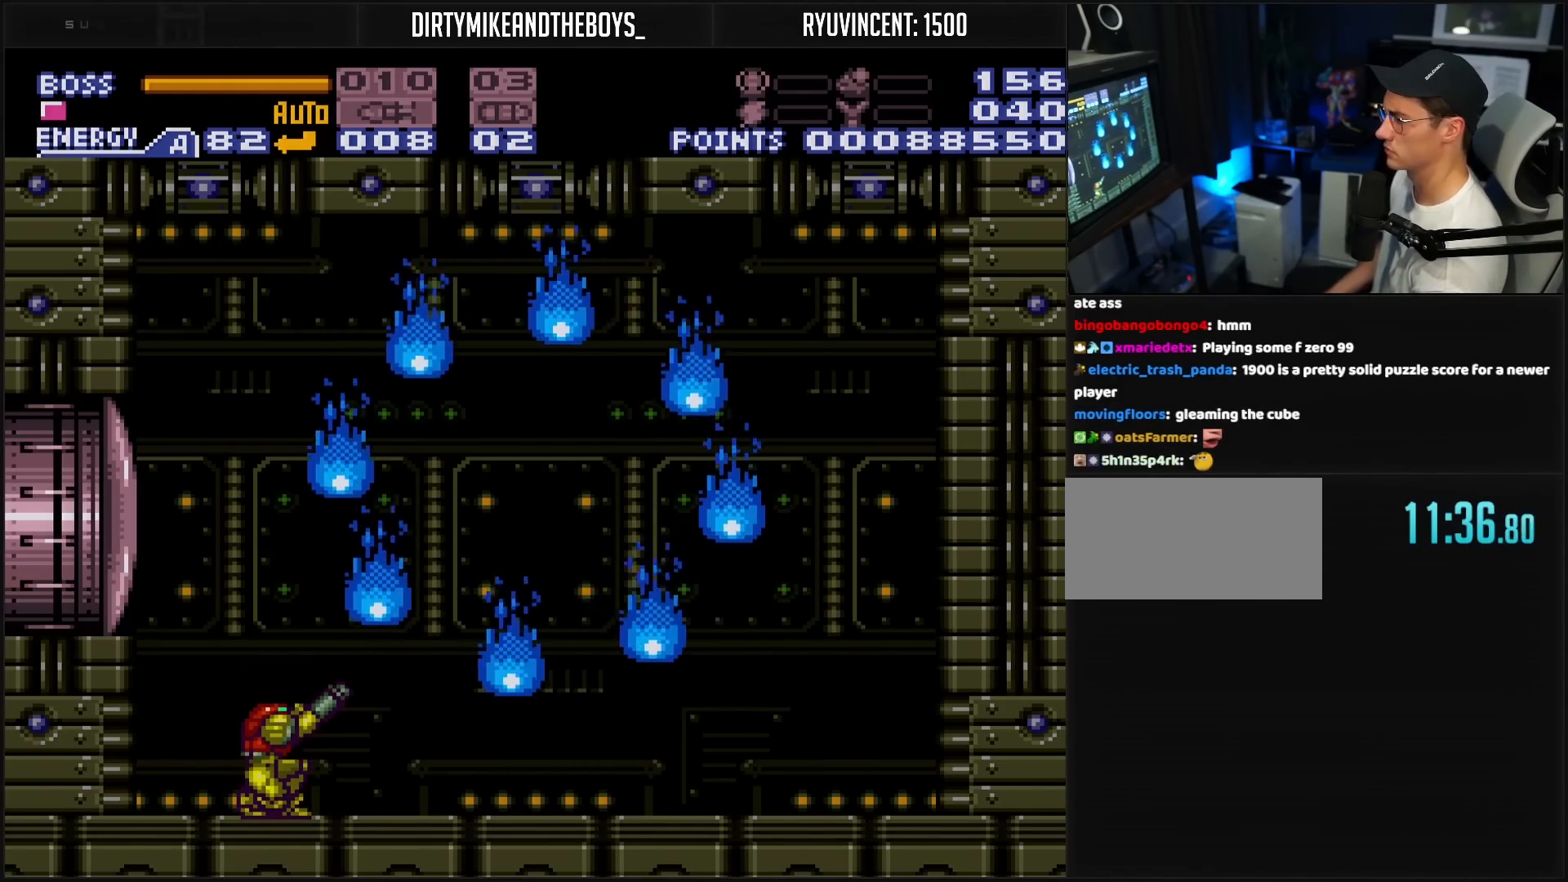
{"buttons": ["R1"], "events": []}
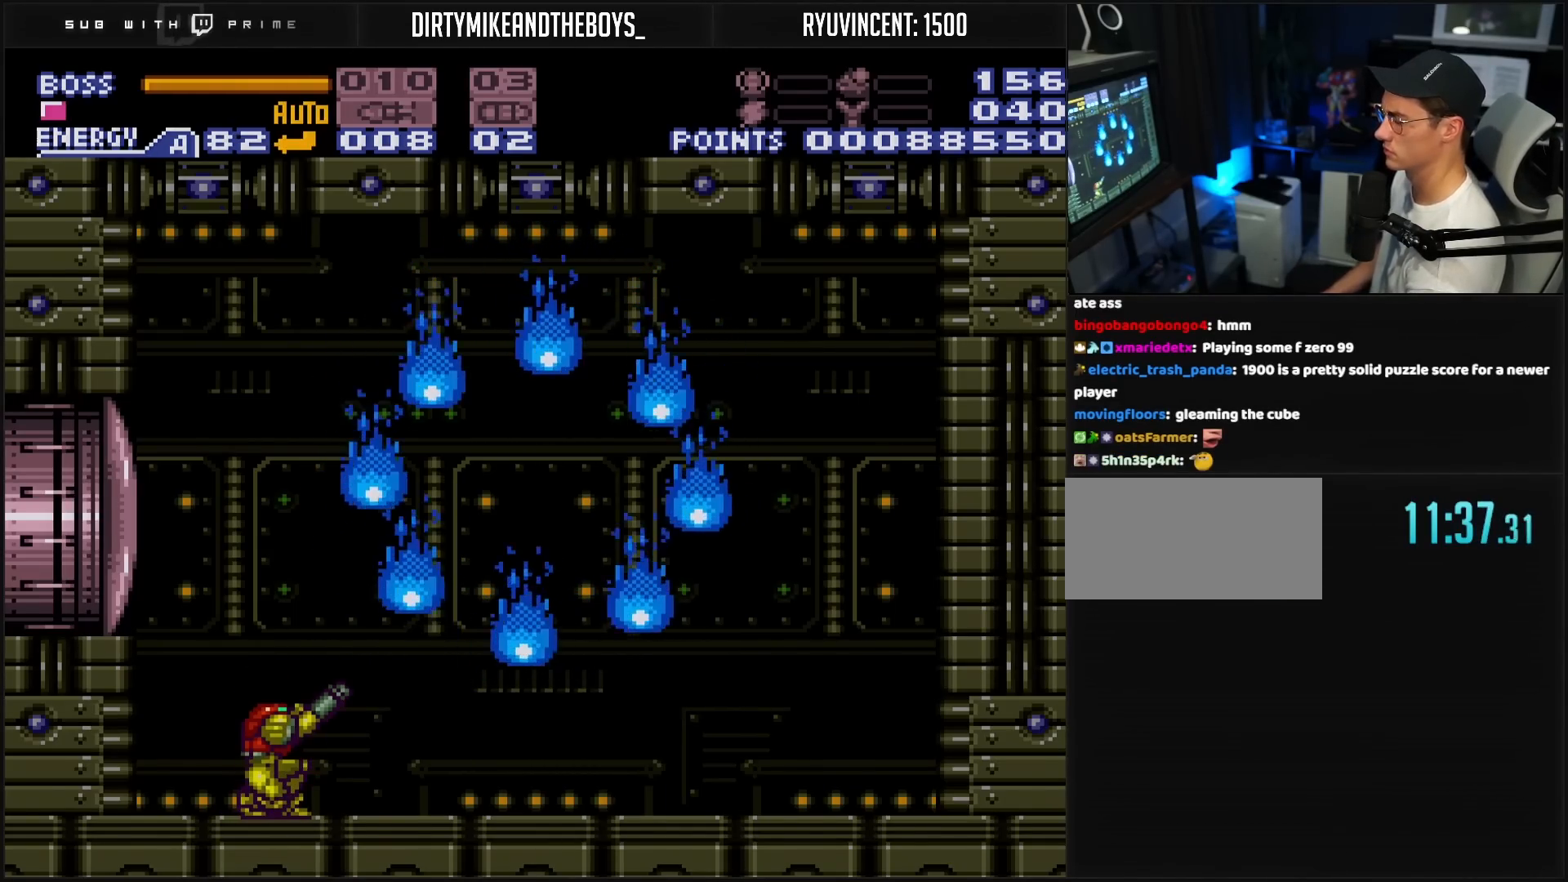
{"buttons": ["R1"], "events": []}
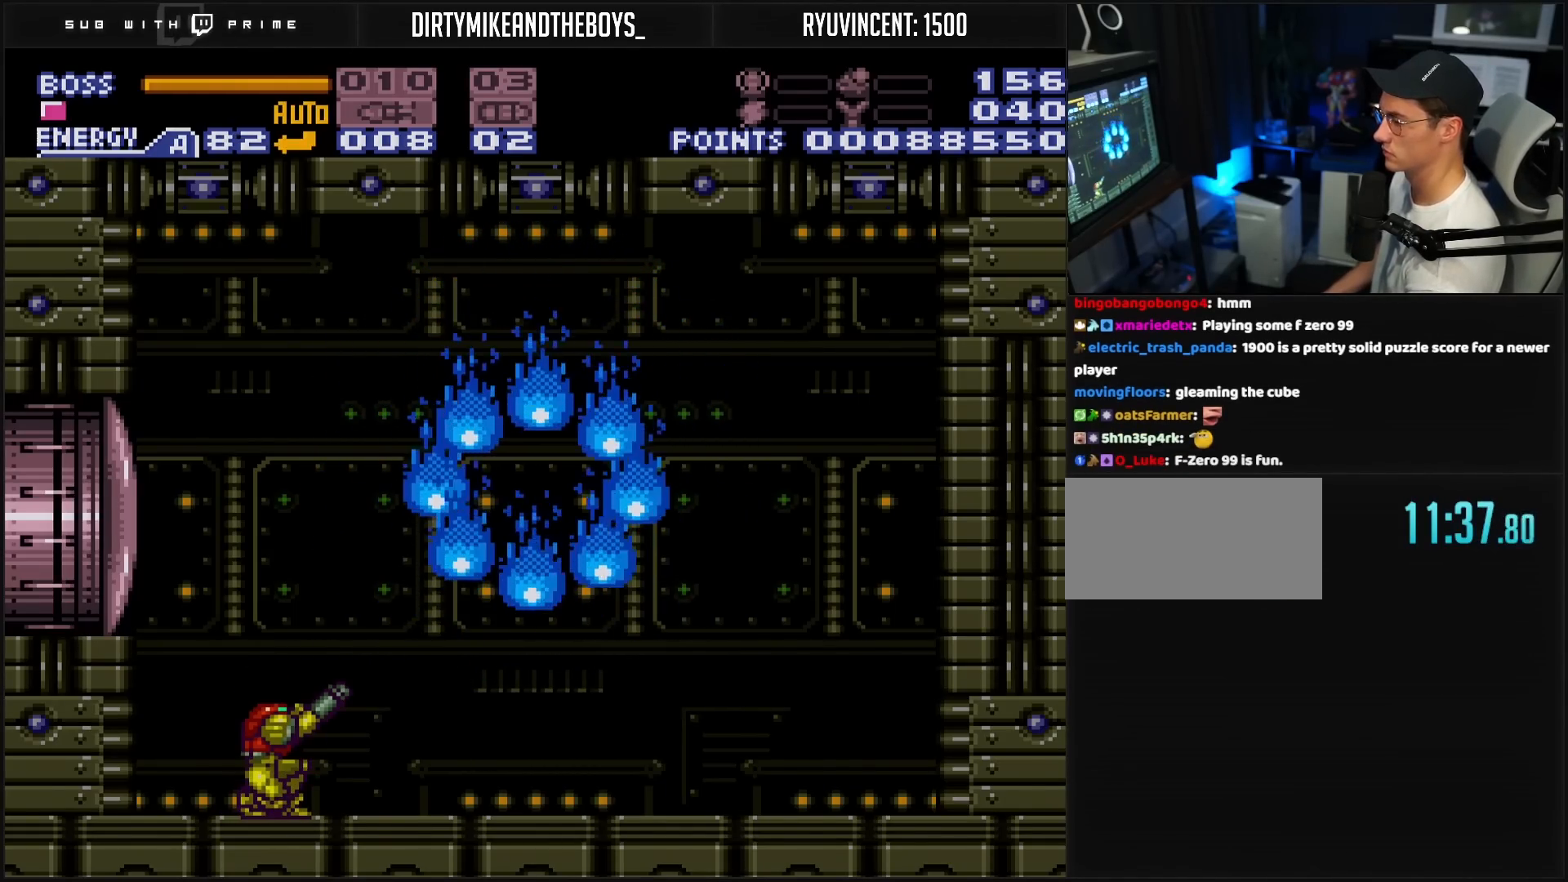
{"buttons": ["R1"], "events": []}
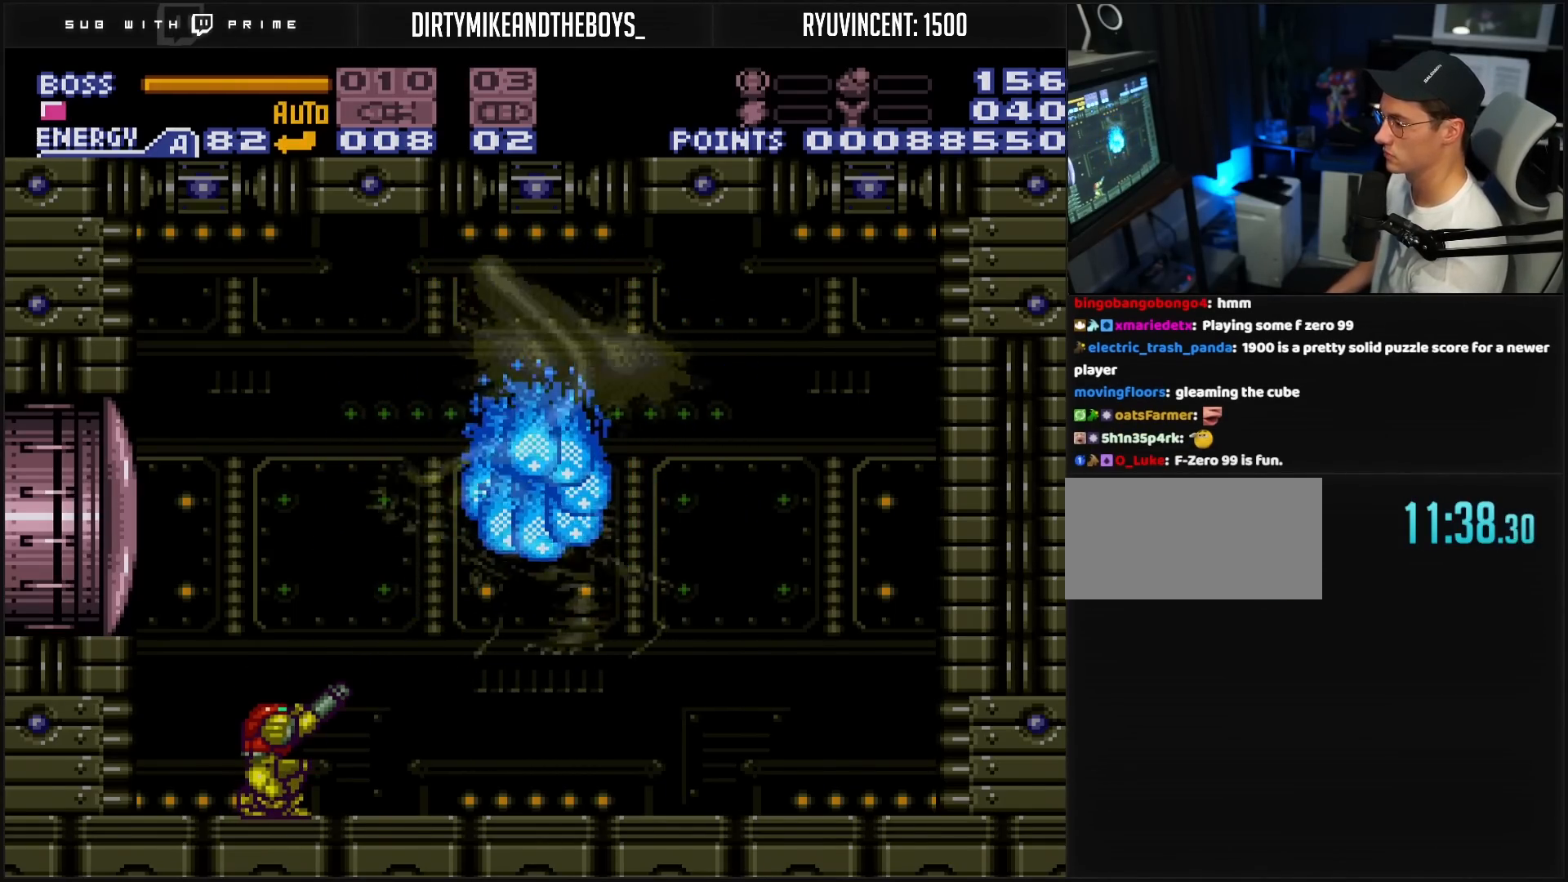
{"buttons": ["DPAD_DOWN"], "events": [[400, "R1", "up"], [417, "DPAD_DOWN", "down"]]}
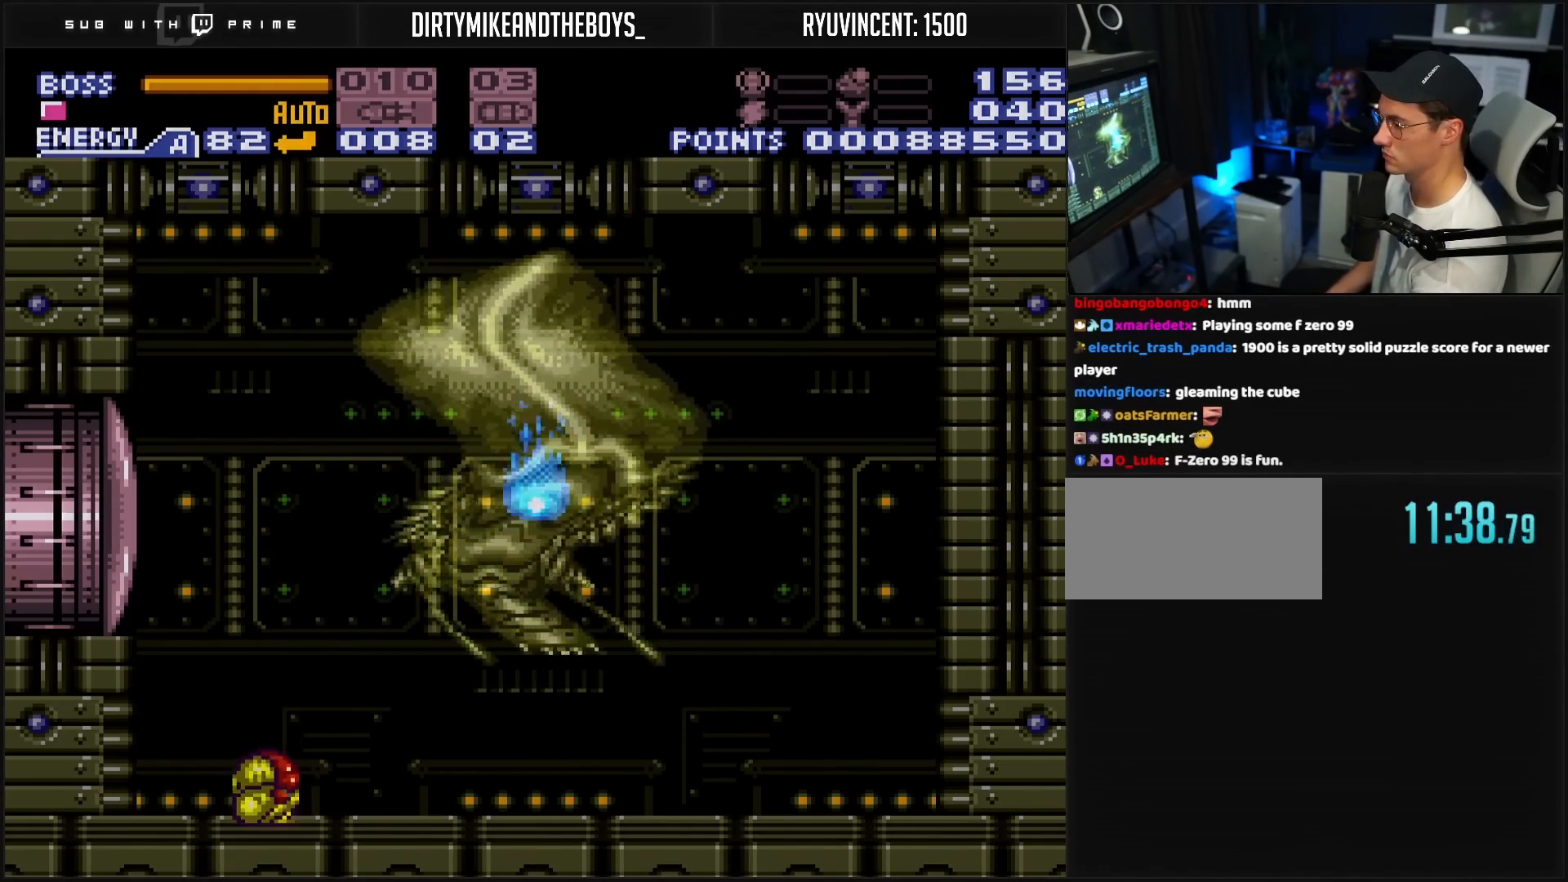
{"buttons": ["R1"], "events": [[33, "DPAD_DOWN", "up"], [400, "R1", "down"]]}
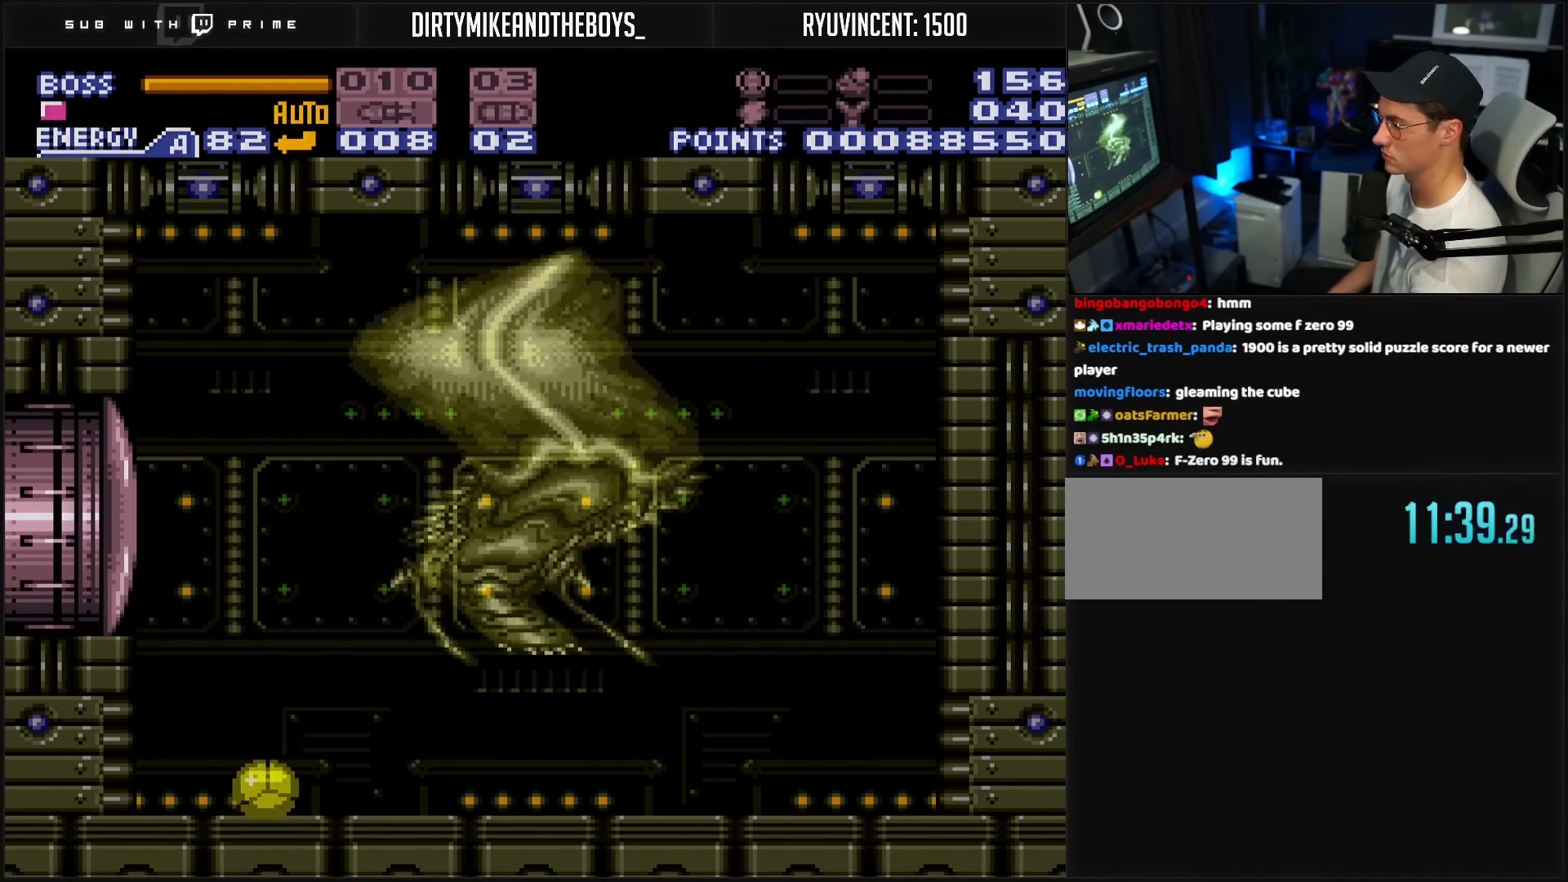
{"buttons": [], "events": [[450, "R1", "up"]]}
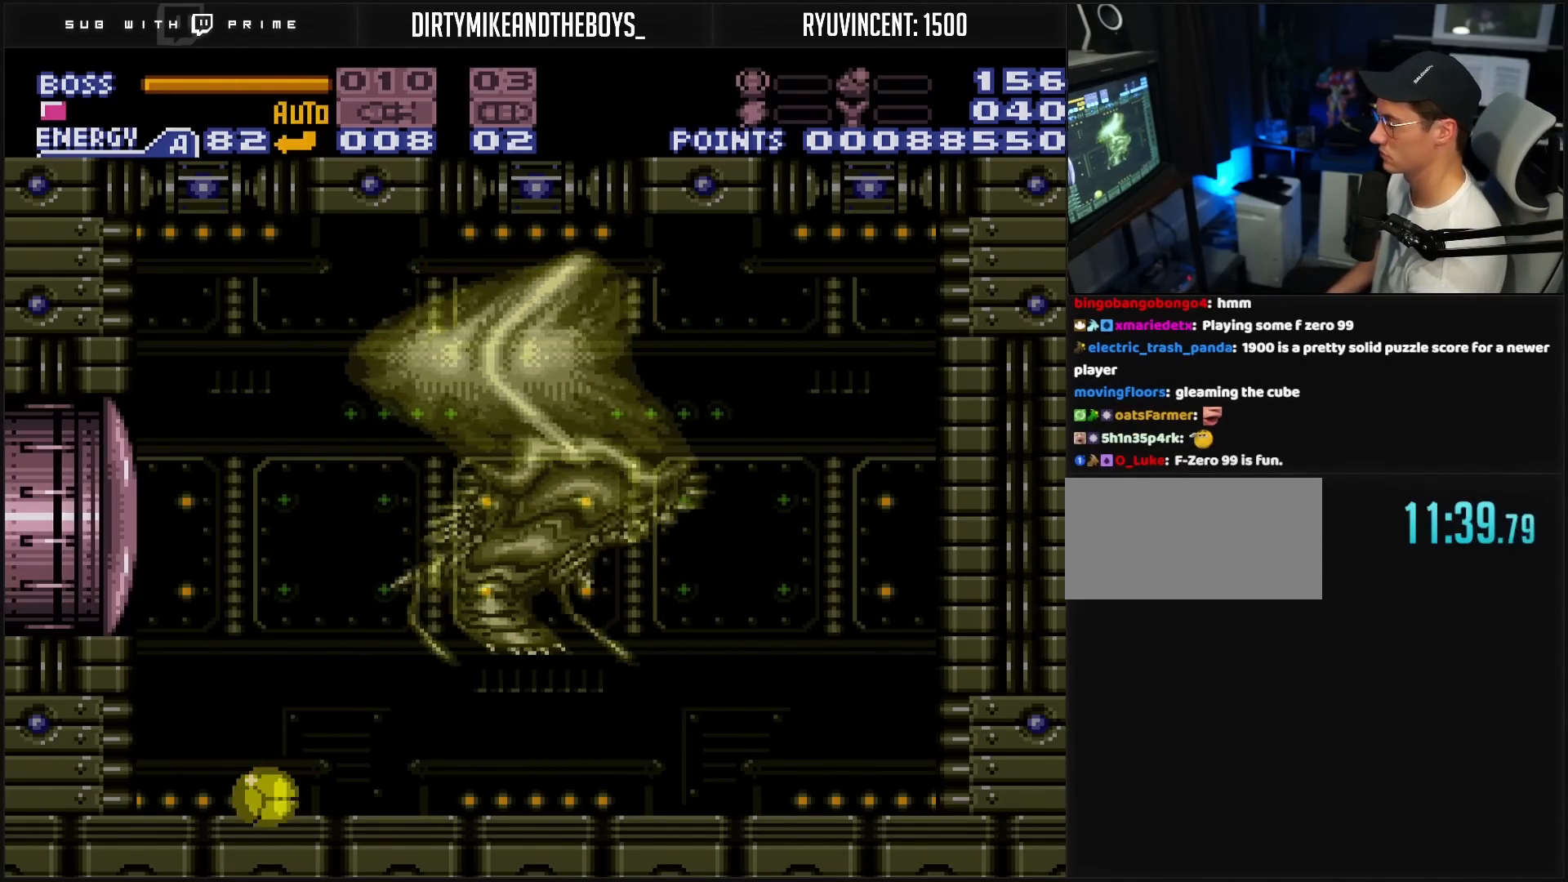
{"buttons": ["R1", "DPAD_UP"], "events": [[83, "R1", "down"], [500, "DPAD_UP", "down"]]}
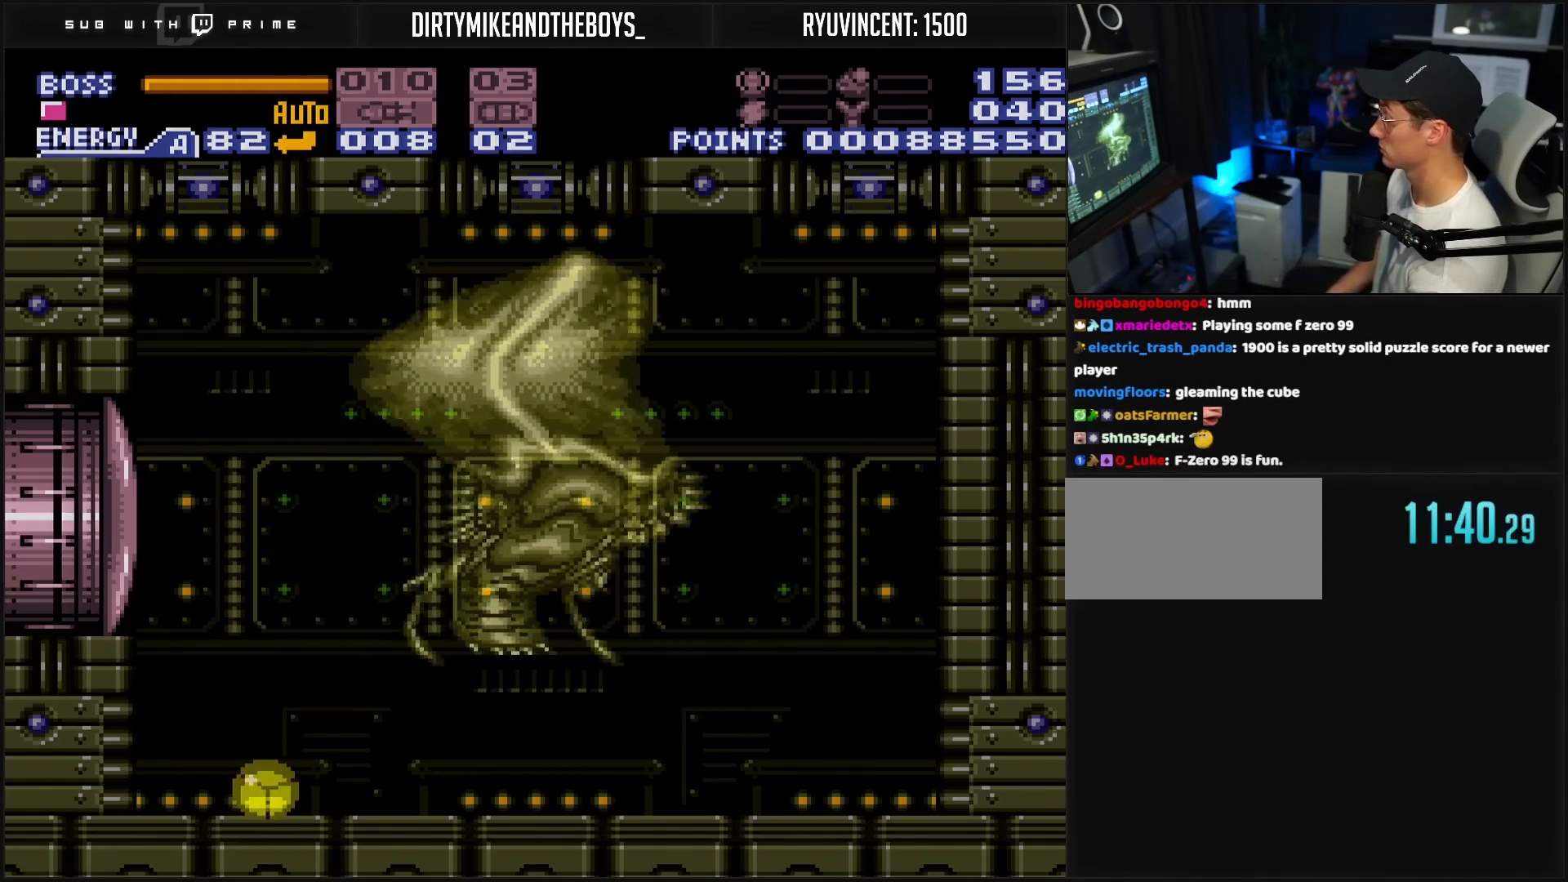
{"buttons": ["R1"], "events": [[33, "DPAD_UP", "up"]]}
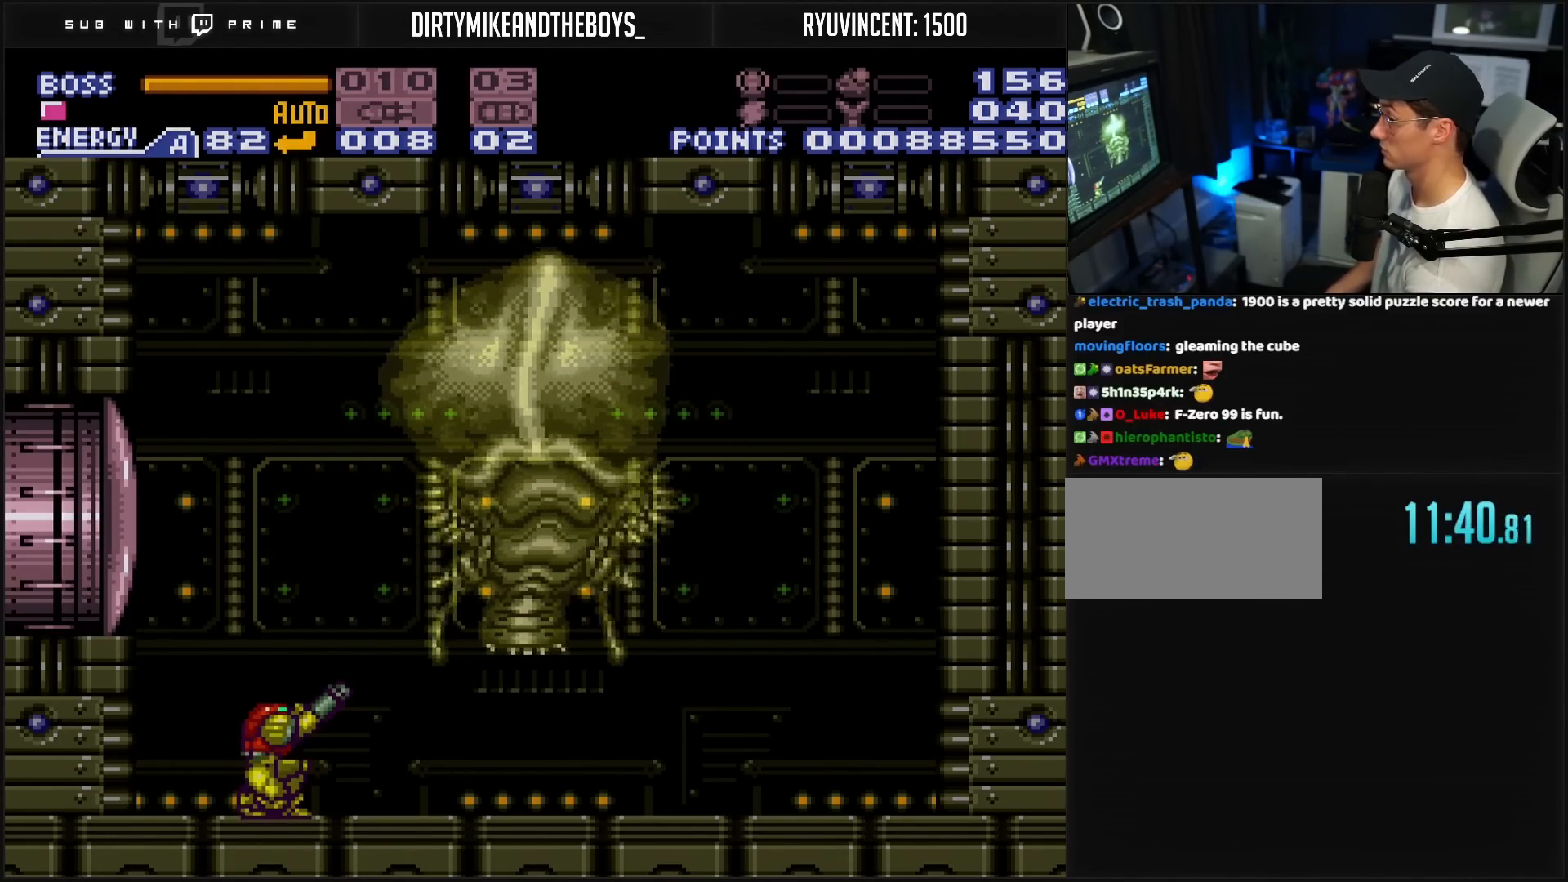
{"buttons": ["R1"], "events": []}
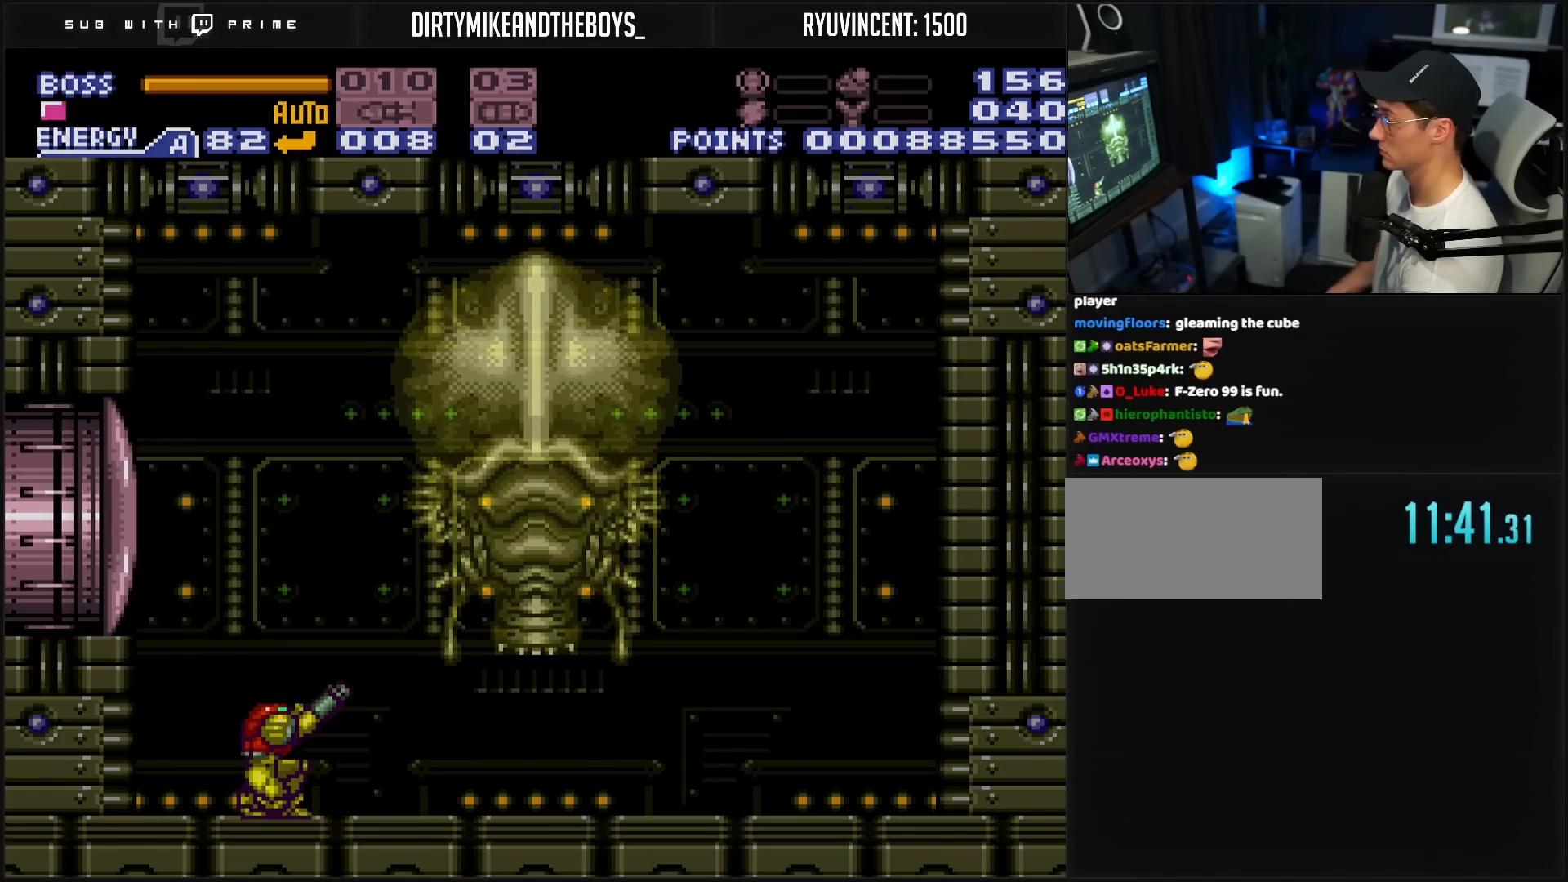
{"buttons": ["R1"], "events": []}
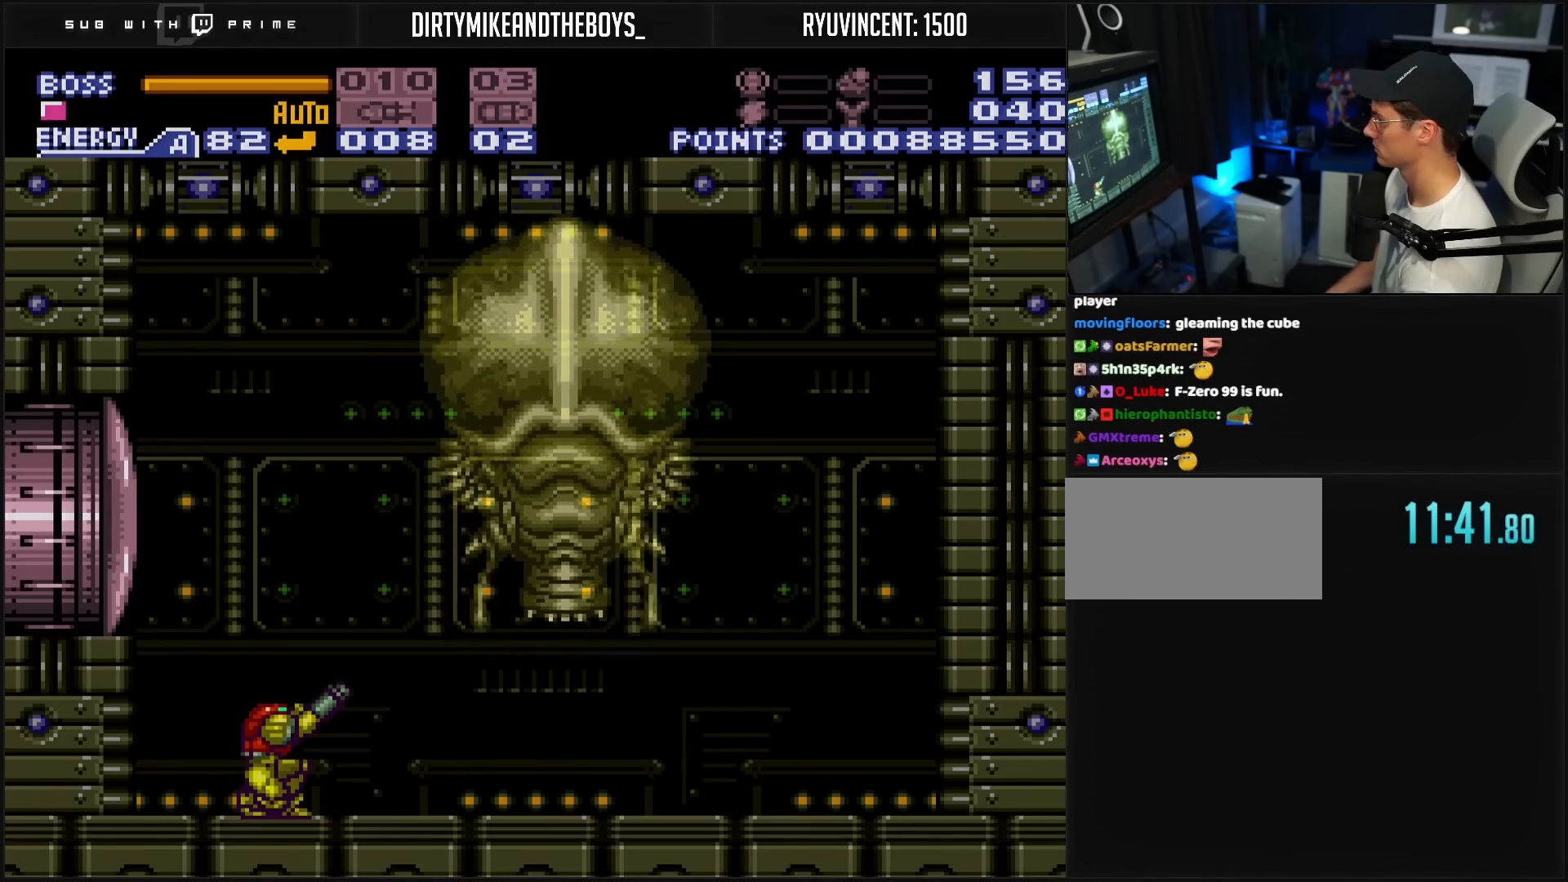
{"buttons": ["X", "R1"], "events": [[350, "X", "down"]]}
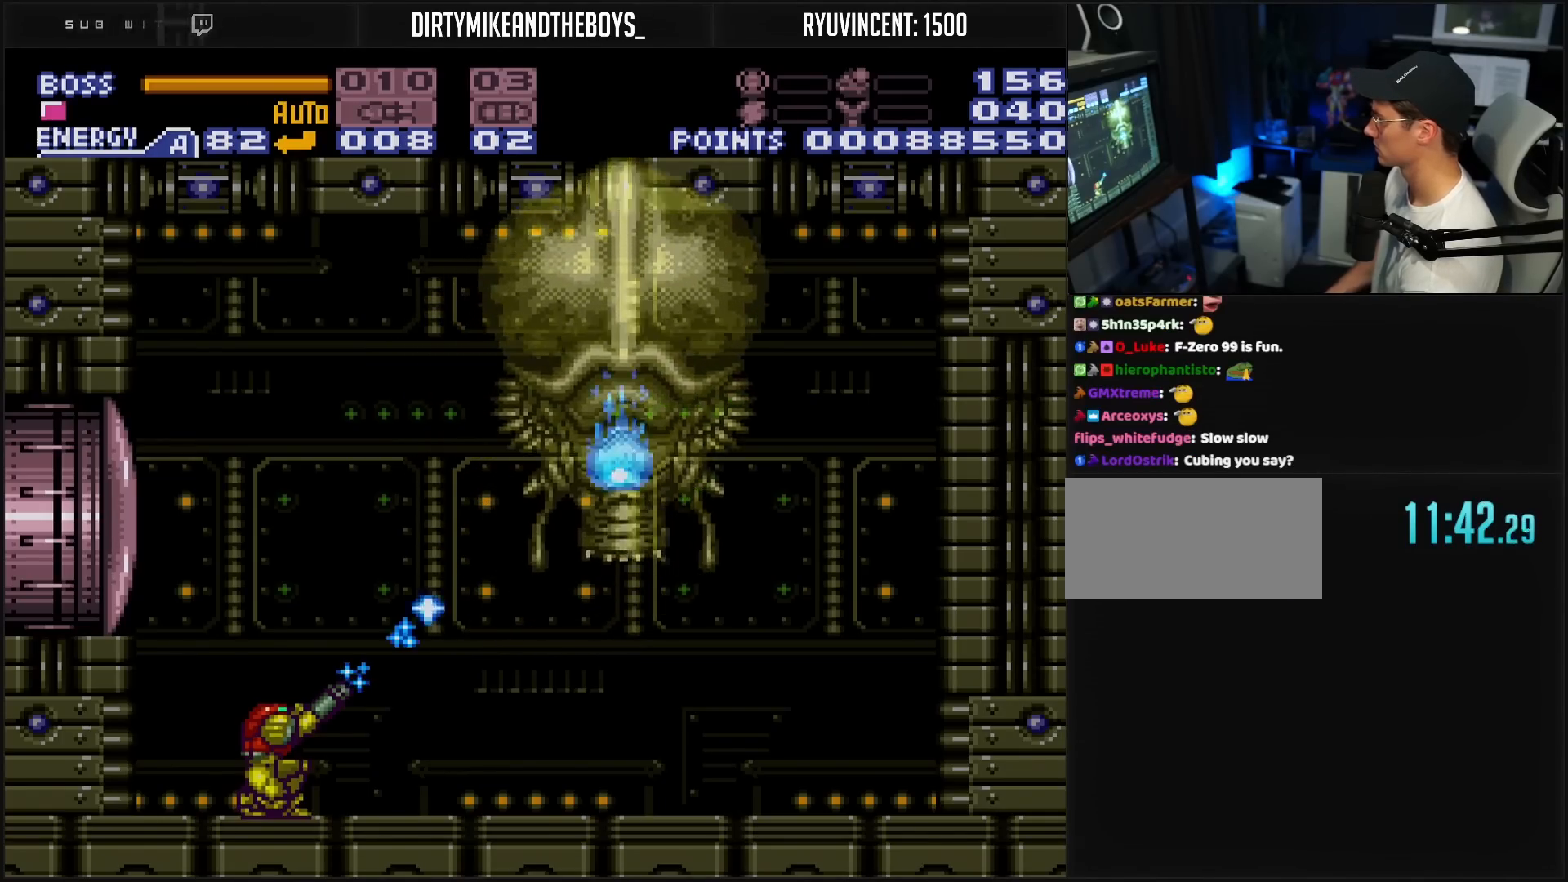
{"buttons": ["R1"], "events": [[17, "X", "up"], [17, "Y", "down"], [117, "Y", "up"], [333, "X", "down"], [450, "X", "up"]]}
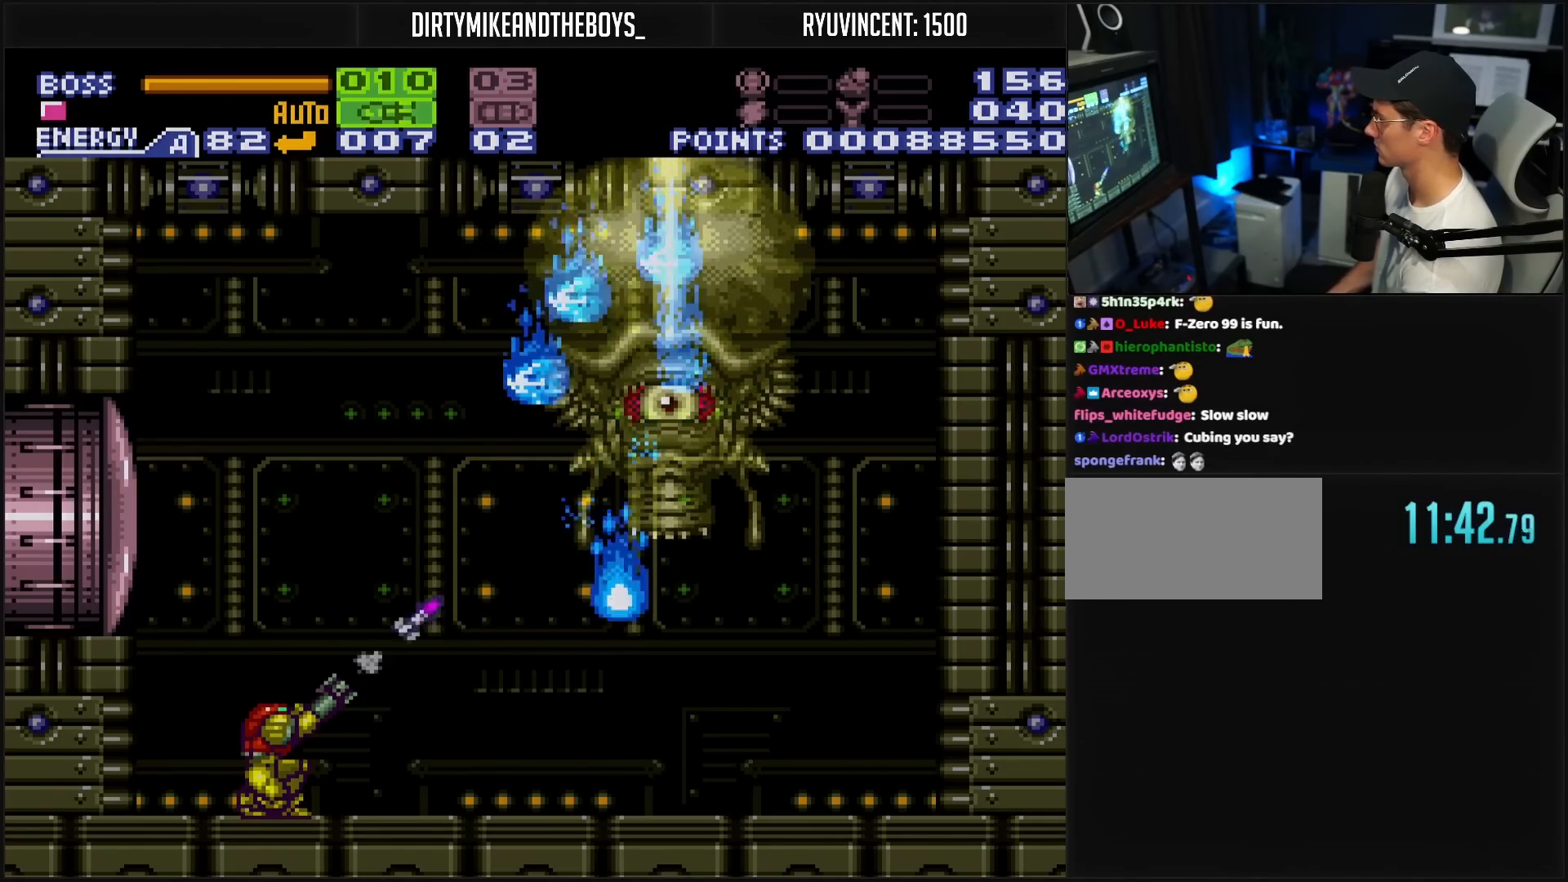
{"buttons": [], "events": [[50, "X", "down"], [100, "X", "up"], [150, "R1", "up"], [150, "SELECT", "down"], [250, "SELECT", "up"], [333, "DPAD_RIGHT", "down"], [333, "X", "down"], [417, "X", "up"], [450, "DPAD_RIGHT", "up"]]}
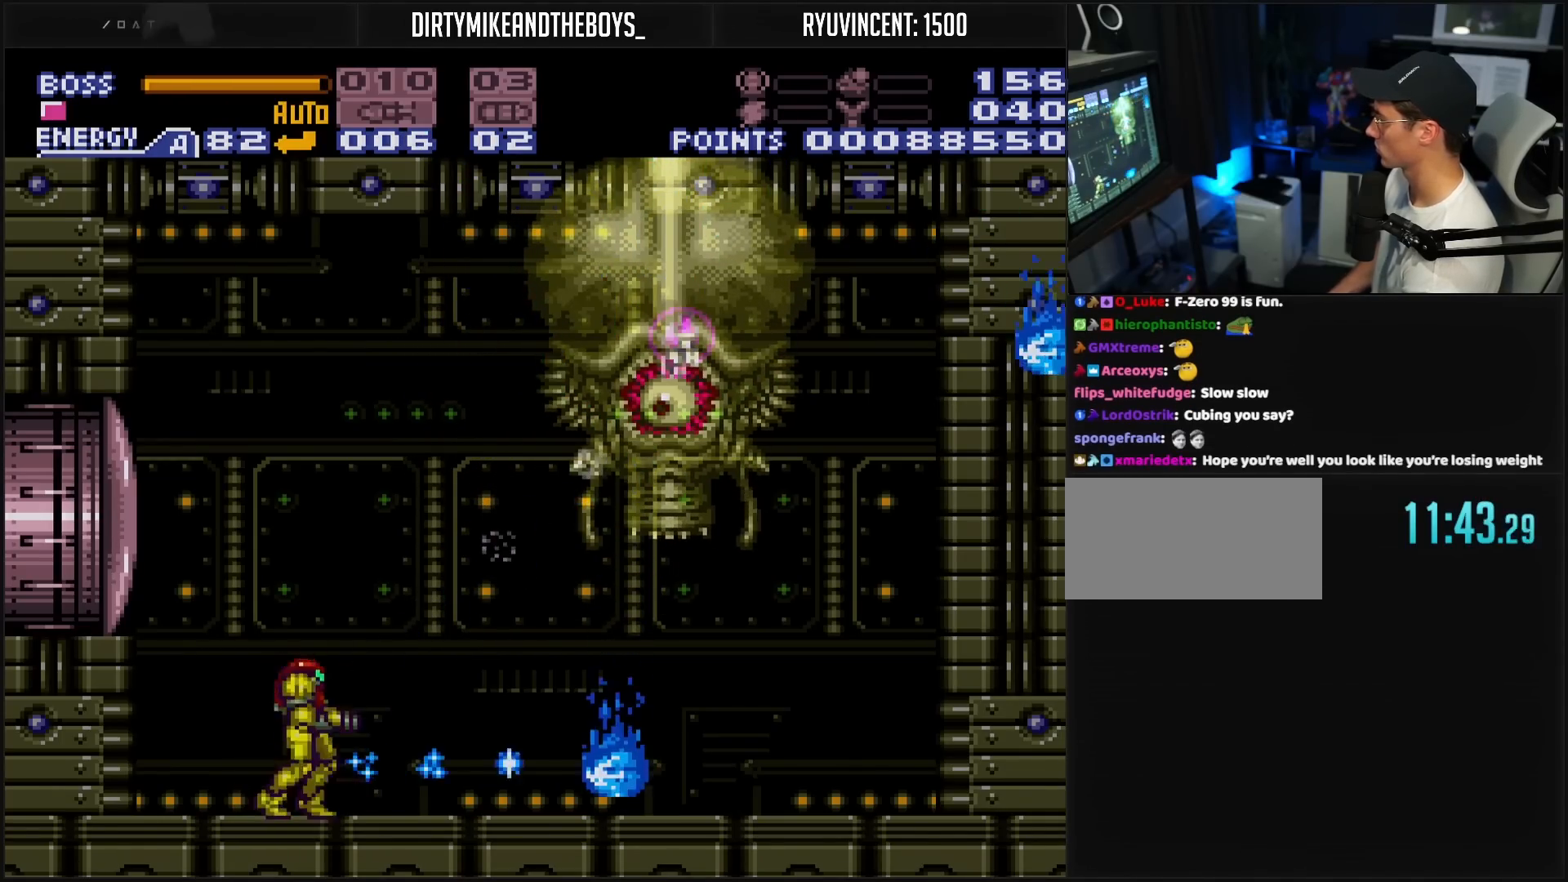
{"buttons": [], "events": [[100, "A", "down"], [383, "A", "up"], [450, "DPAD_RIGHT", "down"], [500, "DPAD_RIGHT", "up"]]}
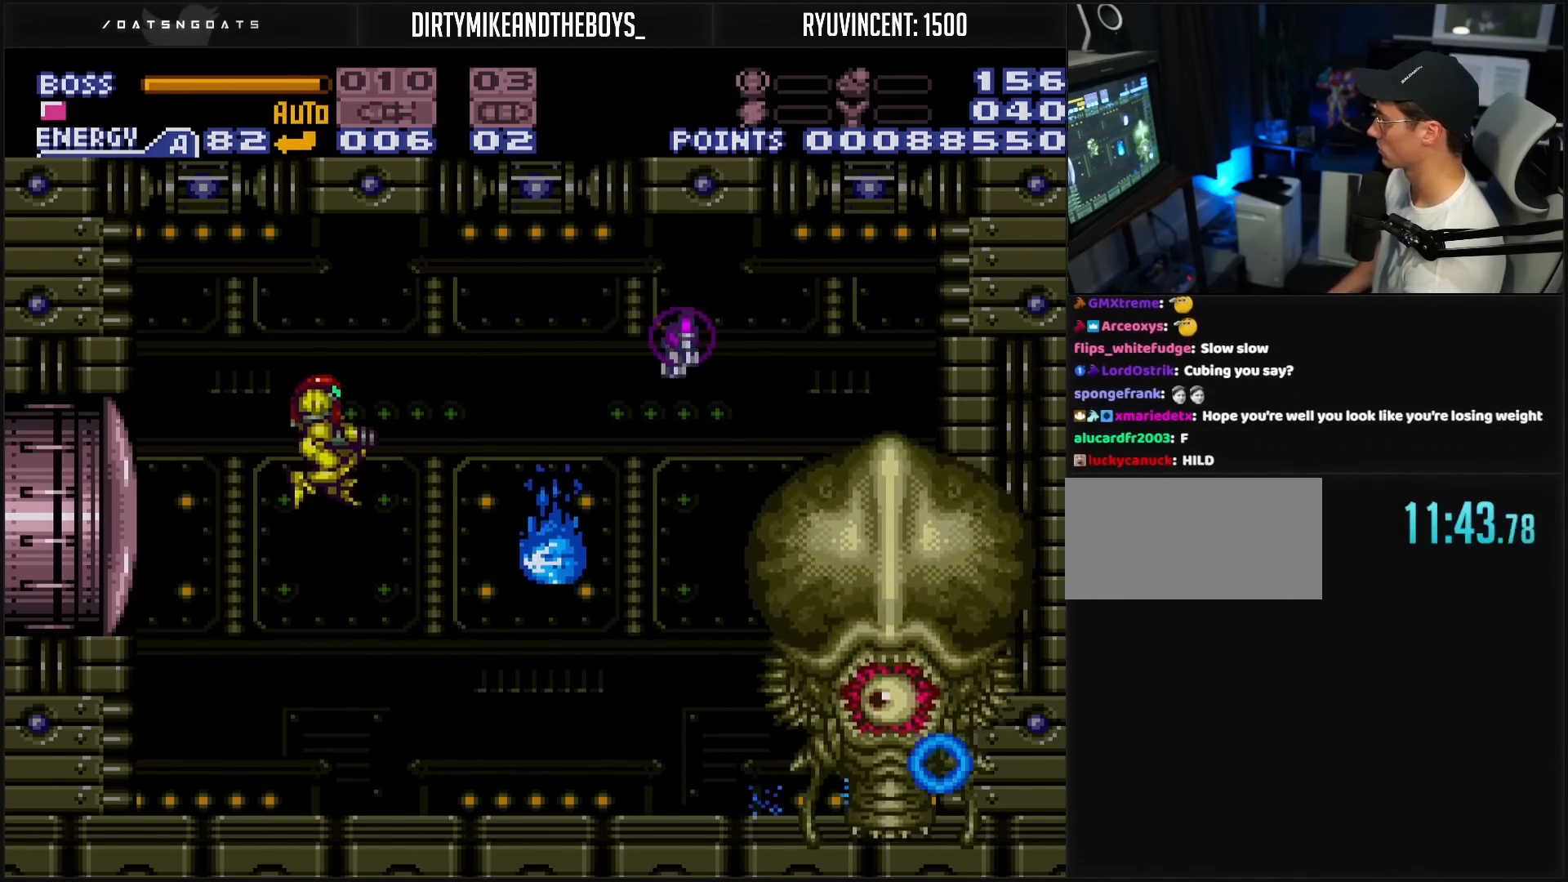
{"buttons": ["R1", "DPAD_RIGHT"], "events": [[133, "DPAD_RIGHT", "down"], [217, "X", "down"], [300, "X", "up"], [417, "Y", "down"], [433, "R1", "down"], [467, "Y", "up"]]}
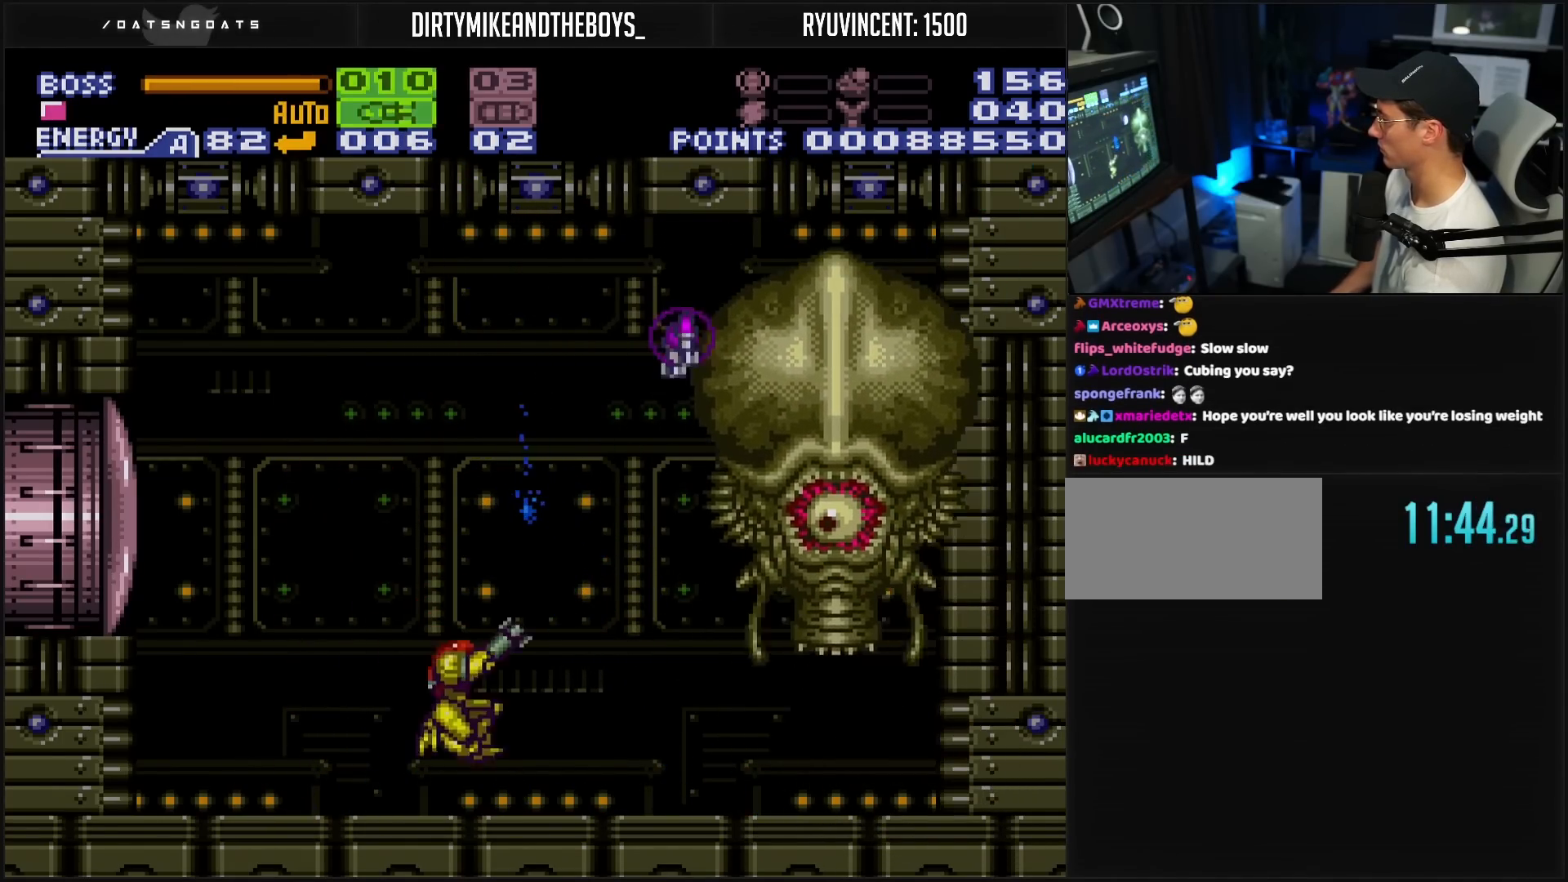
{"buttons": ["B", "DPAD_RIGHT"], "events": [[17, "DPAD_RIGHT", "up"], [50, "X", "down"], [183, "DPAD_RIGHT", "down"], [183, "X", "up"], [217, "X", "down"], [267, "R1", "up"], [283, "X", "up"], [333, "B", "down"]]}
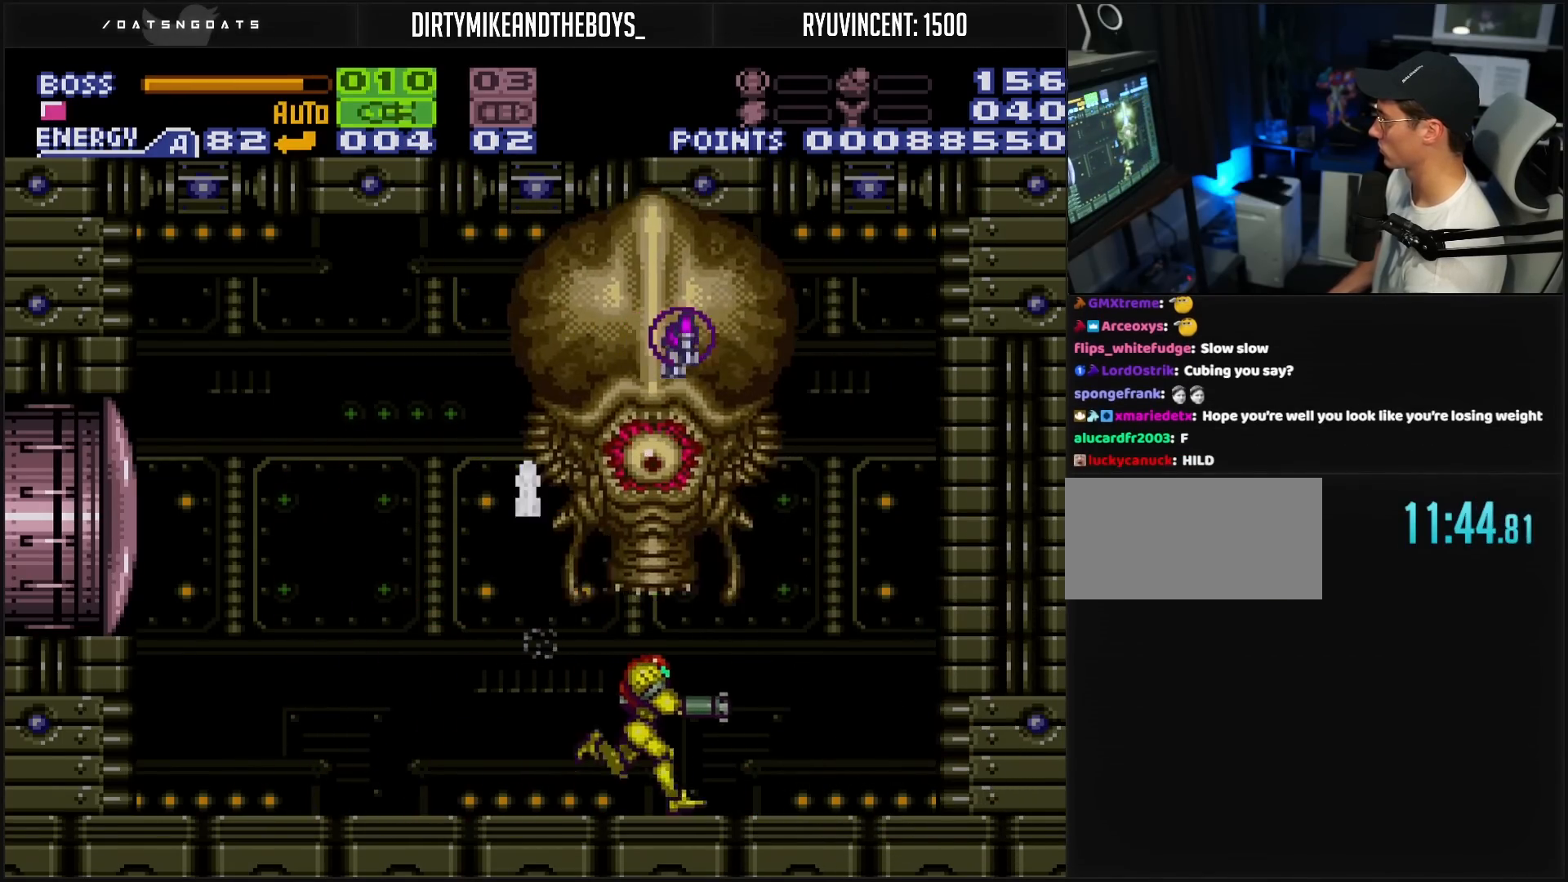
{"buttons": ["DPAD_LEFT"], "events": [[217, "DPAD_RIGHT", "up"], [233, "B", "up"], [233, "DPAD_LEFT", "down"], [317, "DPAD_LEFT", "up"], [367, "X", "down"], [483, "DPAD_LEFT", "down"], [483, "X", "up"]]}
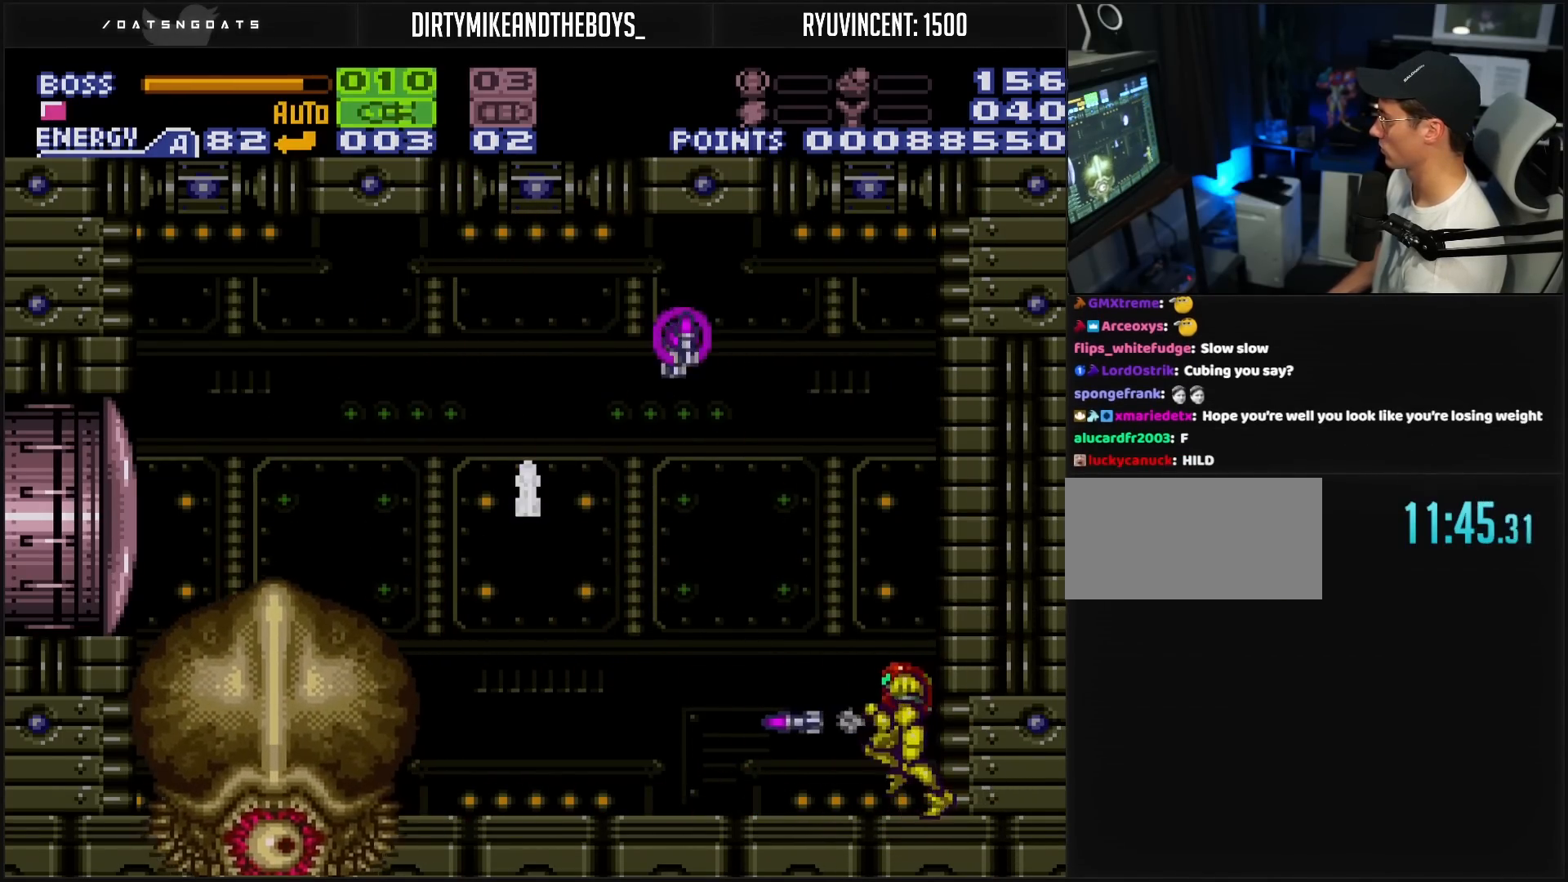
{"buttons": ["DPAD_LEFT"], "events": [[33, "X", "down"], [100, "X", "up"], [367, "X", "down"], [450, "X", "up"]]}
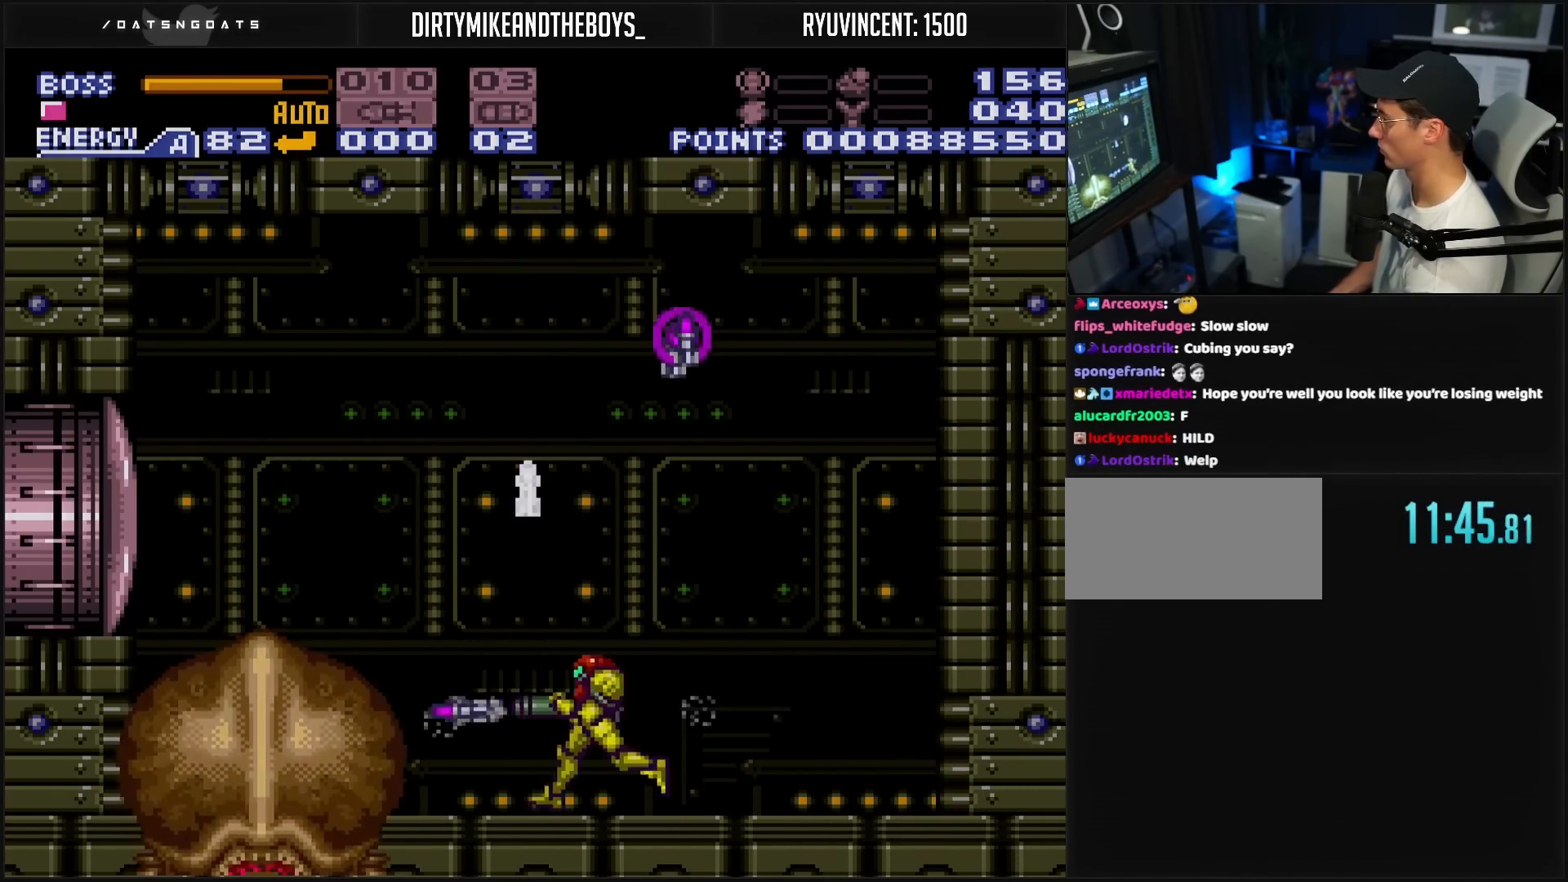
{"buttons": ["A"], "events": [[50, "DPAD_LEFT", "up"], [83, "B", "down"], [83, "DPAD_RIGHT", "down"], [150, "L1", "down"], [167, "B", "up"], [183, "A", "down"], [217, "L1", "up"], [483, "DPAD_RIGHT", "up"]]}